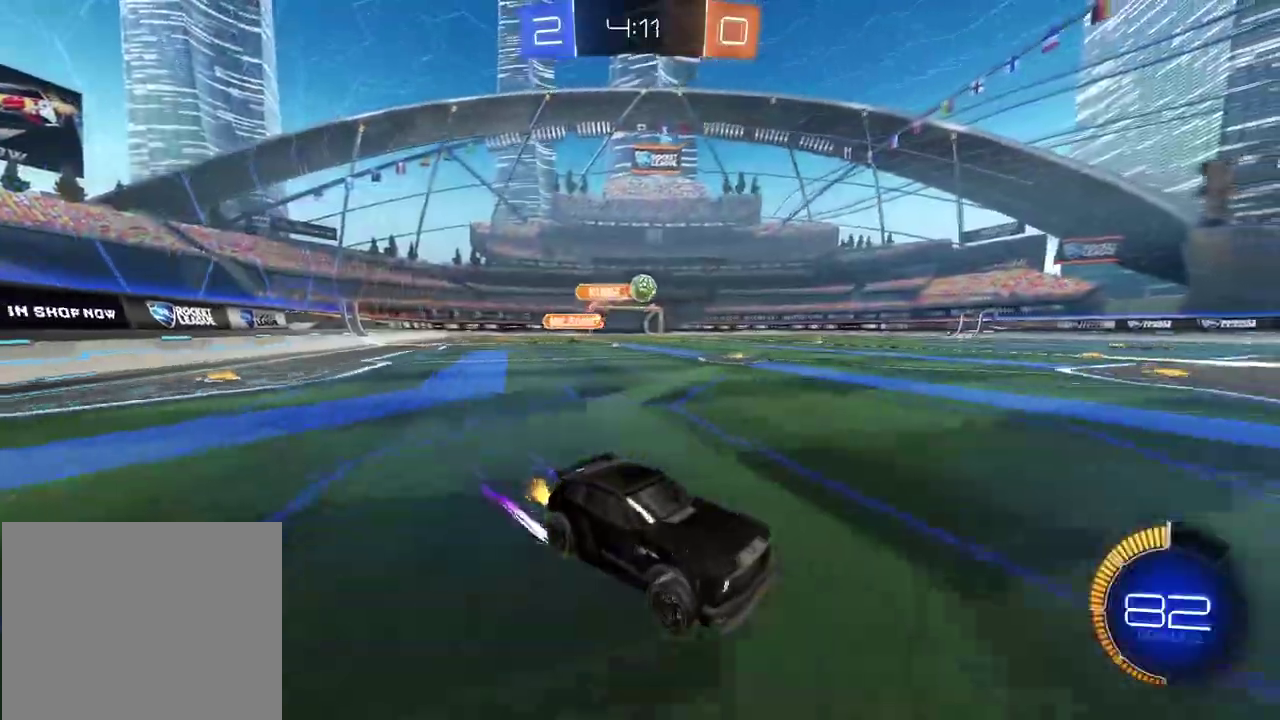
Gameplay with a controller (PlayStation layout); each line is a JSON object with the inputs held at the frame after it. "events" lists button and stick changes between this image and that frame as [ms after this image, input, new state], when the widget could be followed in between. Not read: R1.
{"buttons": [], "left_stick": "center", "right_stick": "center", "events": [[17, "left_stick", "left"], [317, "left_stick", "center"]]}
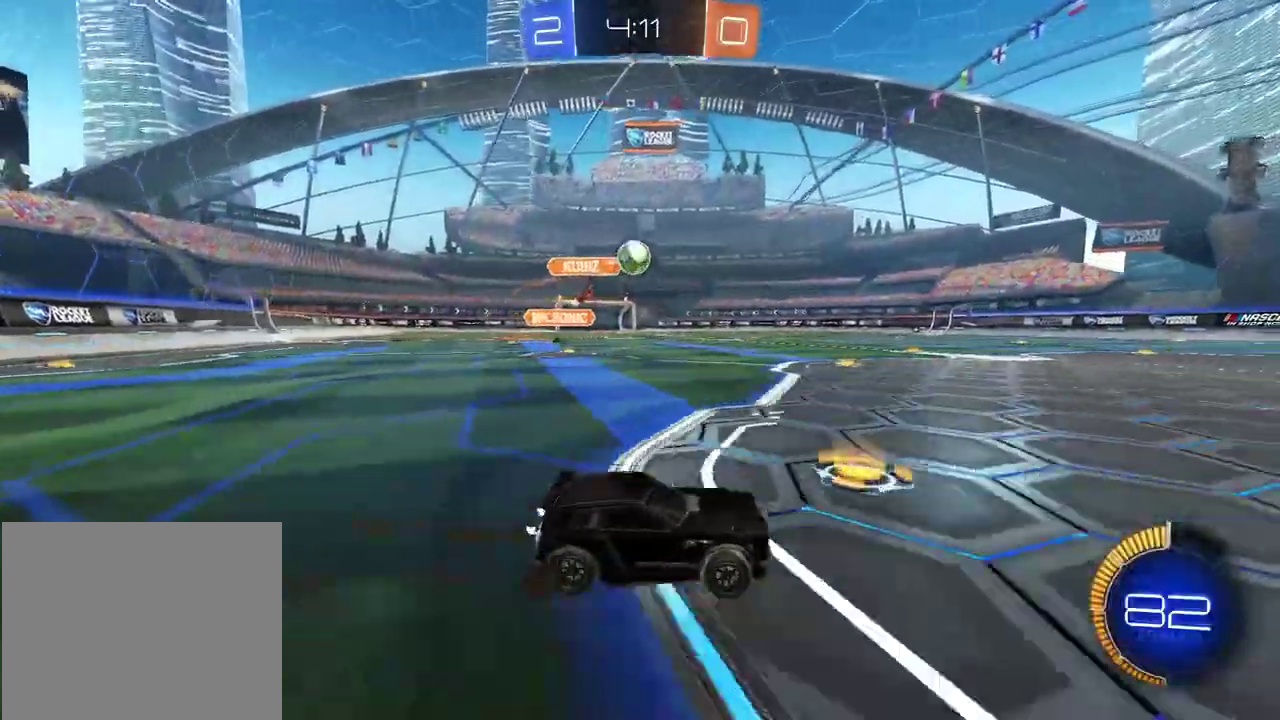
{"buttons": ["CIRCLE", "R2"], "left_stick": "center", "right_stick": "center", "events": [[383, "R2", "down"], [467, "CIRCLE", "down"]]}
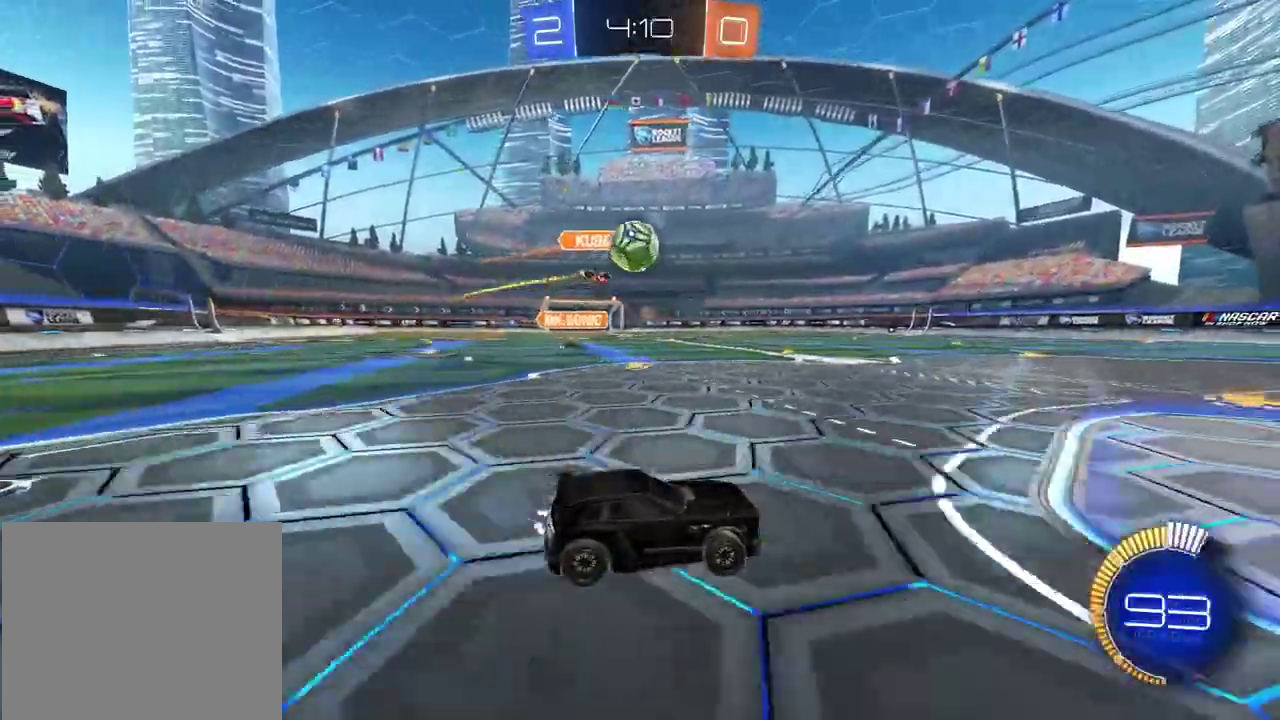
{"buttons": ["CROSS", "L1", "L2"], "left_stick": "left", "right_stick": "center", "events": [[17, "left_stick", "right"], [83, "left_stick", "center"], [217, "CIRCLE", "up"], [217, "left_stick", "down-left"], [233, "R2", "up"], [367, "L2", "down"], [383, "L1", "down"], [433, "left_stick", "left"], [500, "CROSS", "down"]]}
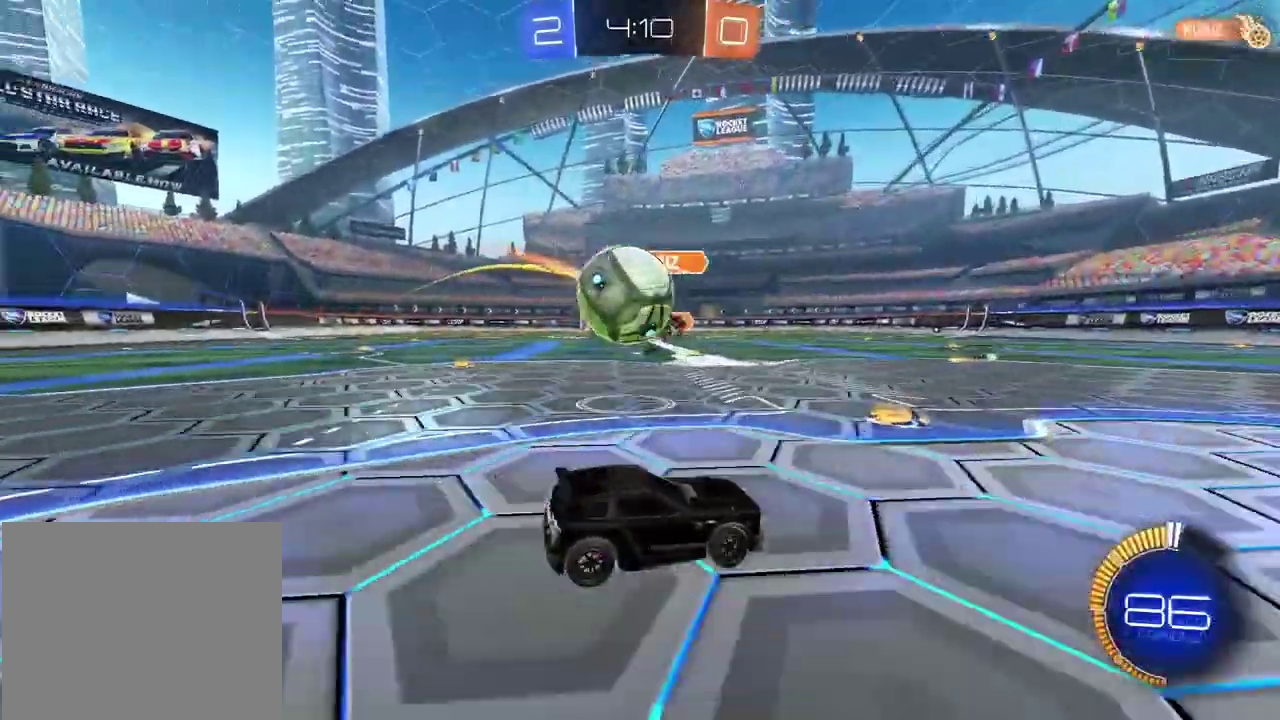
{"buttons": ["CIRCLE", "R2"], "left_stick": "center", "right_stick": "center", "events": [[67, "L1", "up"], [83, "L2", "up"], [100, "CROSS", "up"], [150, "CROSS", "down"], [317, "CROSS", "up"], [450, "R2", "down"], [467, "CIRCLE", "down"], [483, "left_stick", "center"]]}
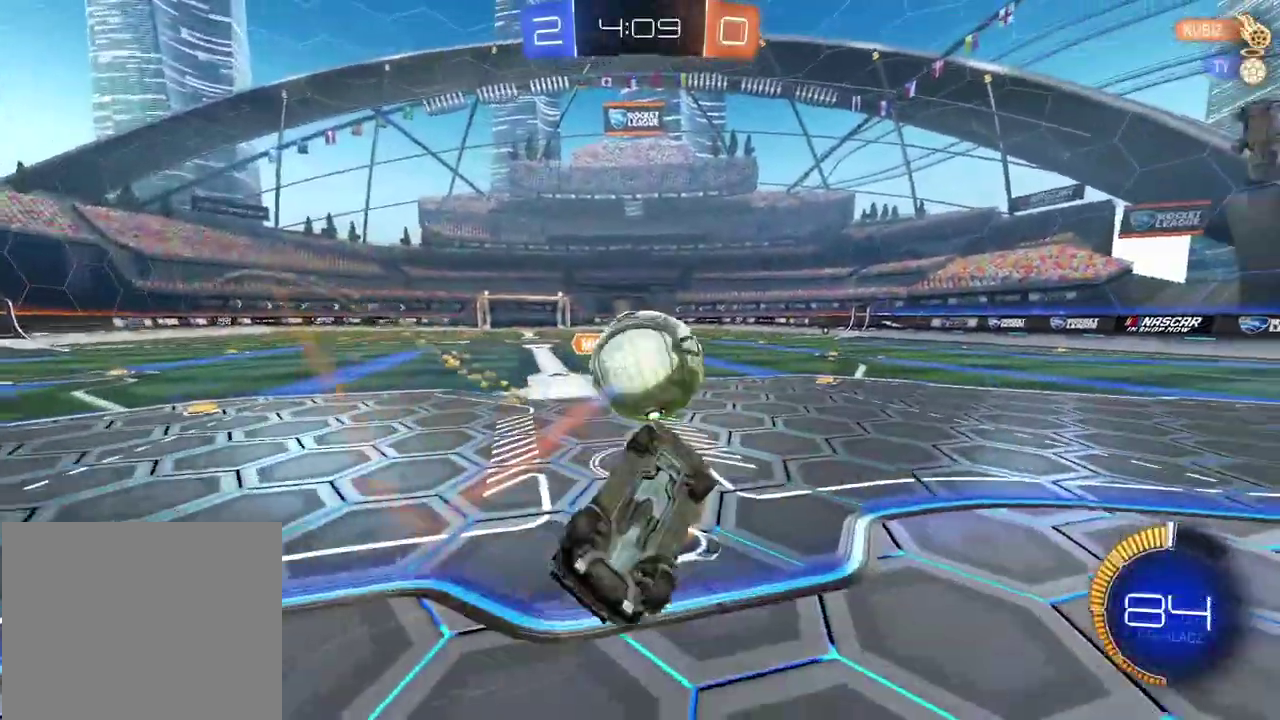
{"buttons": ["CIRCLE", "R2"], "left_stick": "center", "right_stick": "center", "events": [[233, "L1", "down"], [233, "left_stick", "left"], [267, "CIRCLE", "up"], [383, "L1", "up"], [400, "CIRCLE", "down"], [400, "left_stick", "center"]]}
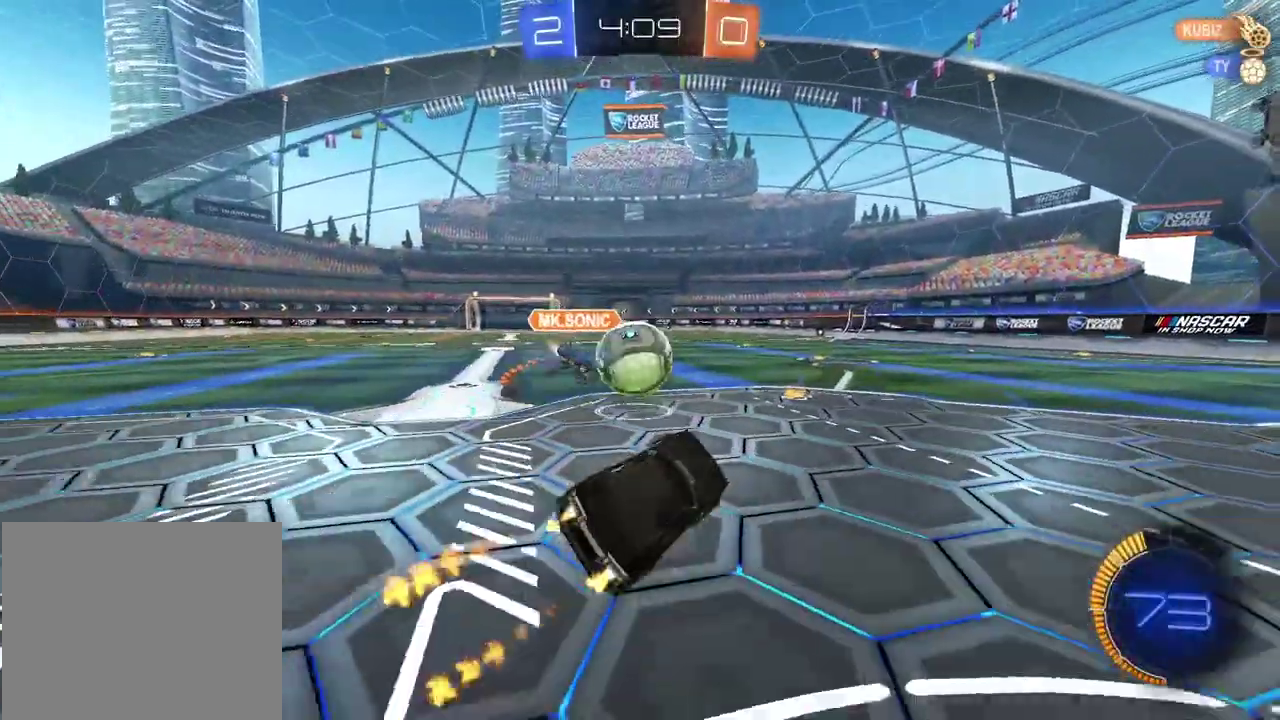
{"buttons": ["L1"], "left_stick": "right", "right_stick": "center", "events": [[317, "left_stick", "right"], [350, "CIRCLE", "up"], [417, "R2", "up"], [467, "L1", "down"]]}
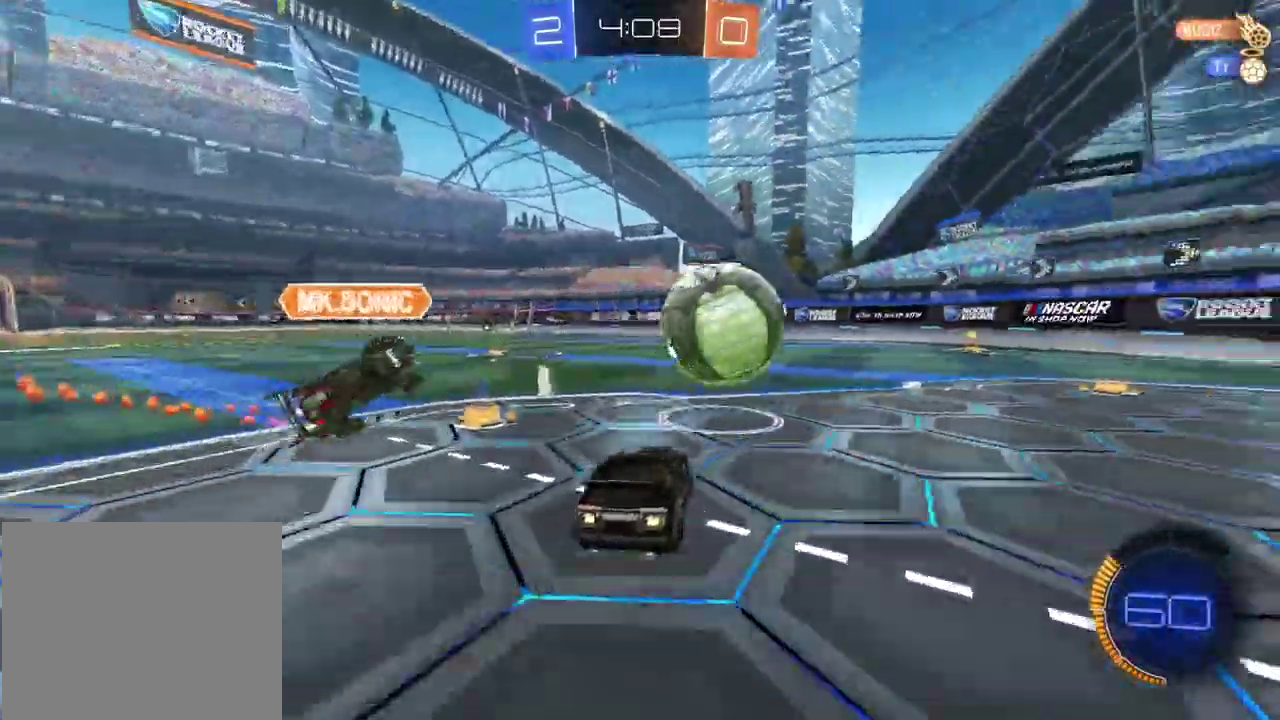
{"buttons": ["R2"], "left_stick": "center", "right_stick": "center", "events": [[50, "R2", "down"], [83, "L1", "up"], [283, "CIRCLE", "down"], [317, "left_stick", "center"], [400, "CIRCLE", "up"]]}
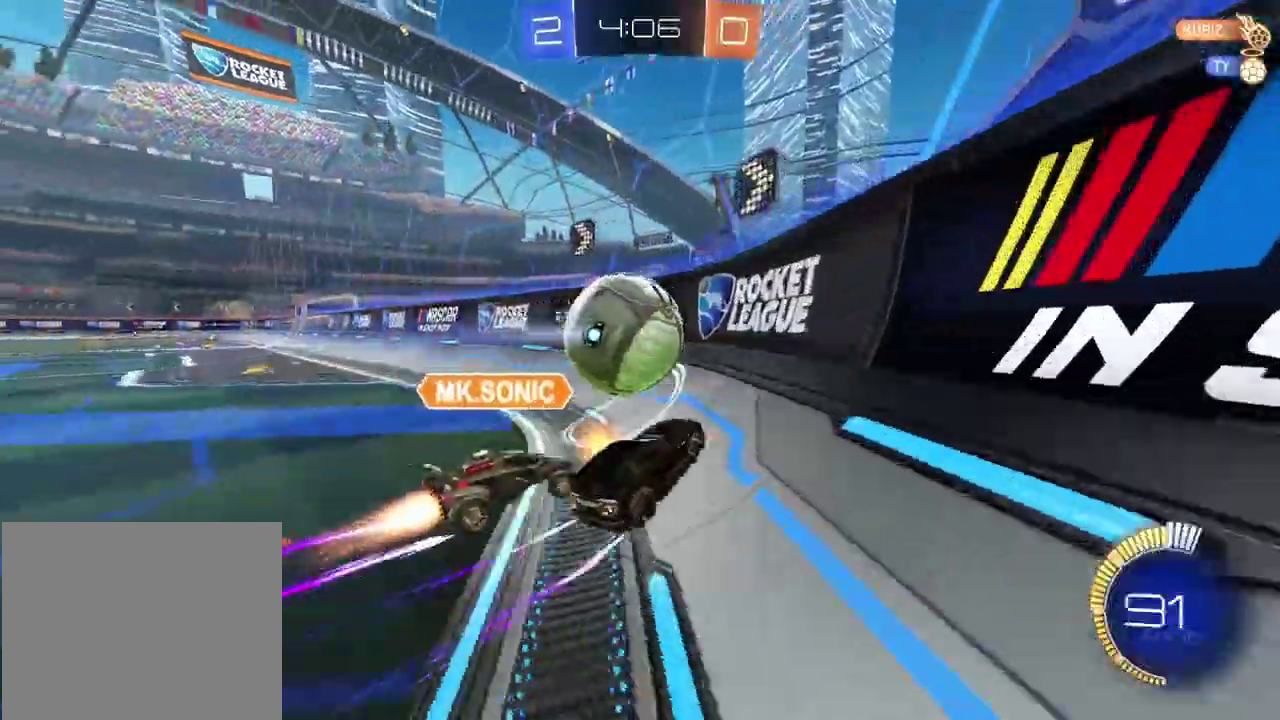
{"buttons": ["CIRCLE", "R2"], "left_stick": "down-left", "right_stick": "center", "events": [[250, "L2", "down"], [267, "R2", "up"], [283, "L1", "down"], [333, "L1", "up"], [367, "R2", "down"], [400, "L2", "up"], [450, "left_stick", "left"], [500, "CIRCLE", "down"], [500, "left_stick", "down-left"]]}
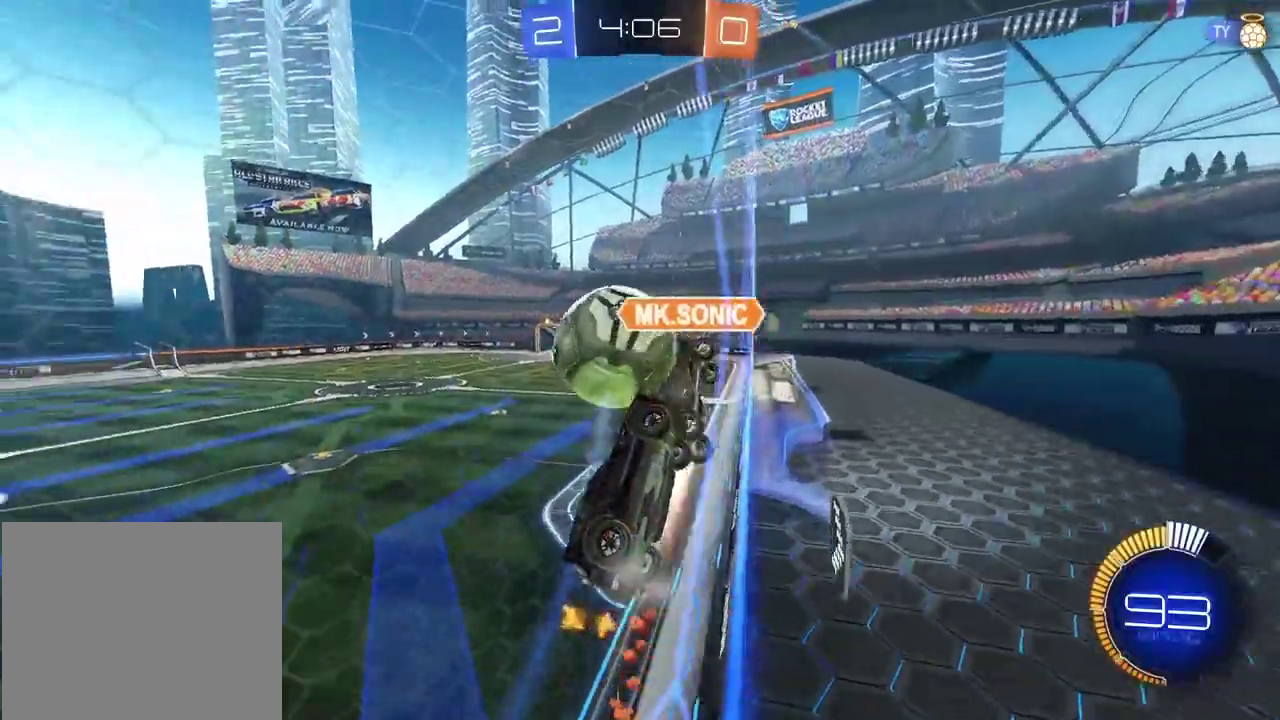
{"buttons": ["CIRCLE", "R2"], "left_stick": "center", "right_stick": "center", "events": [[100, "left_stick", "center"]]}
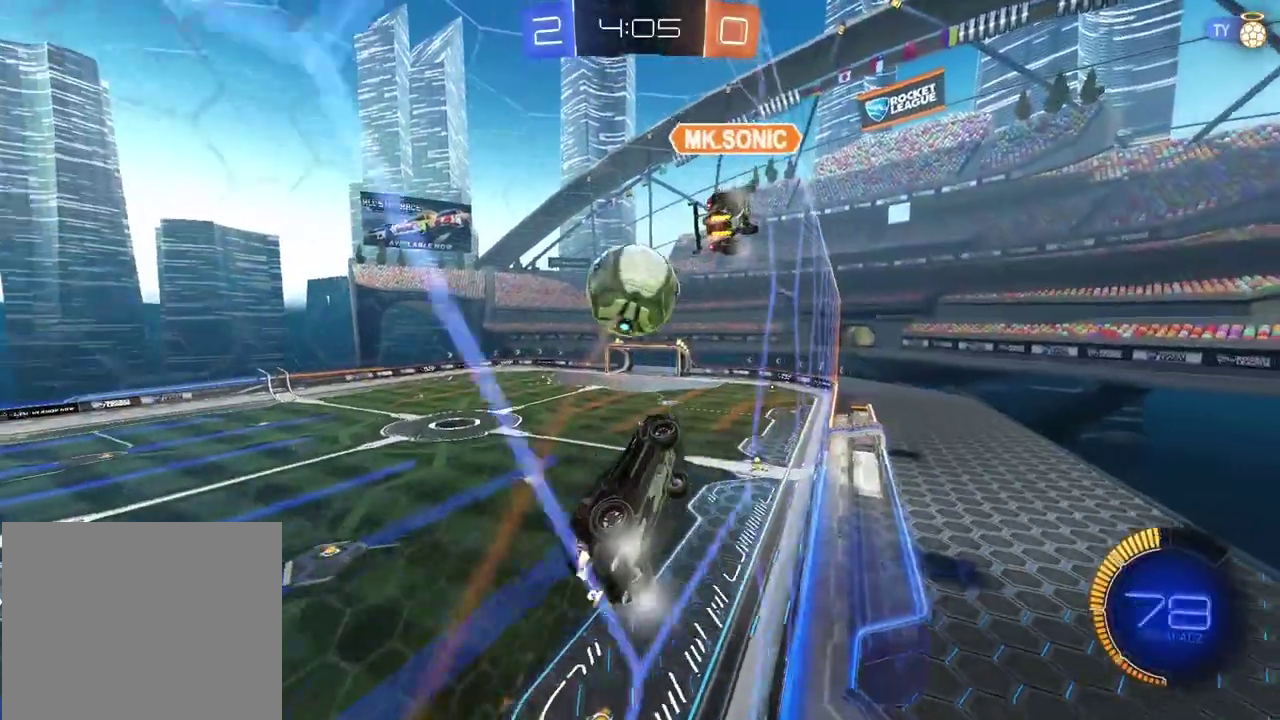
{"buttons": [], "left_stick": "center", "right_stick": "center", "events": [[100, "CIRCLE", "up"], [367, "left_stick", "left"], [450, "R2", "up"], [450, "left_stick", "center"]]}
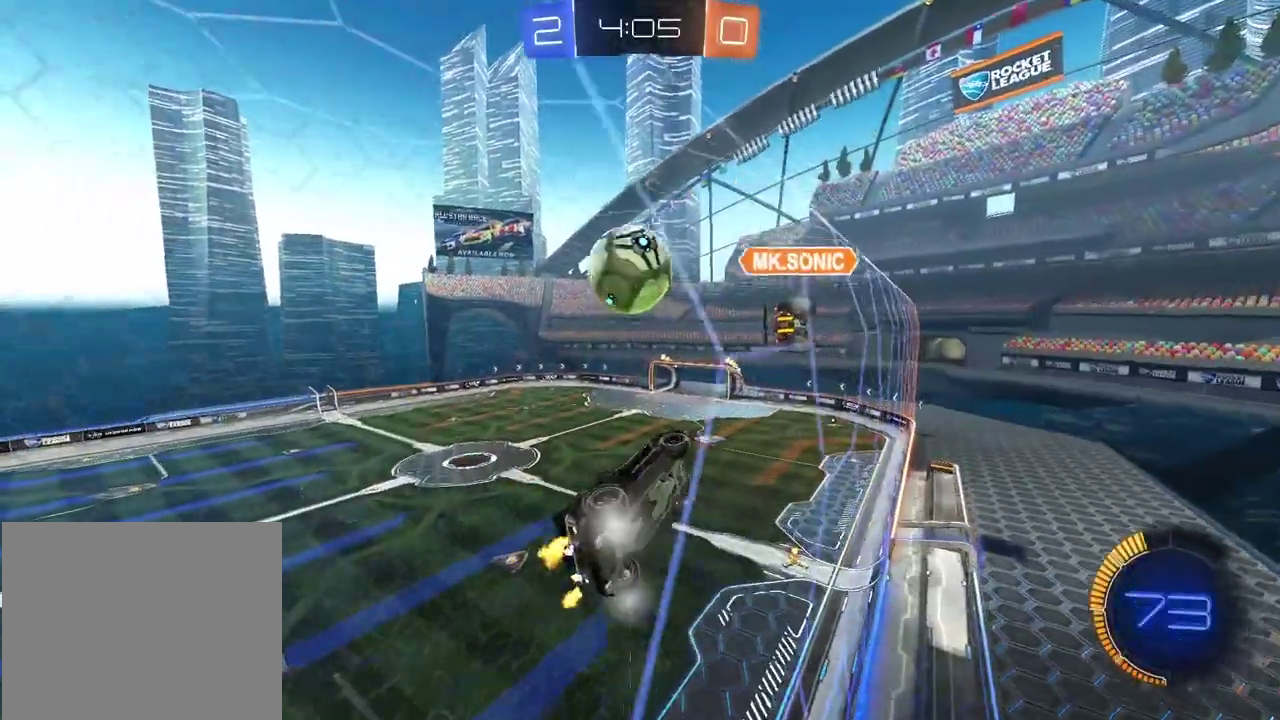
{"buttons": ["R2"], "left_stick": "center", "right_stick": "center", "events": [[33, "L2", "down"], [117, "R2", "down"], [133, "L2", "up"]]}
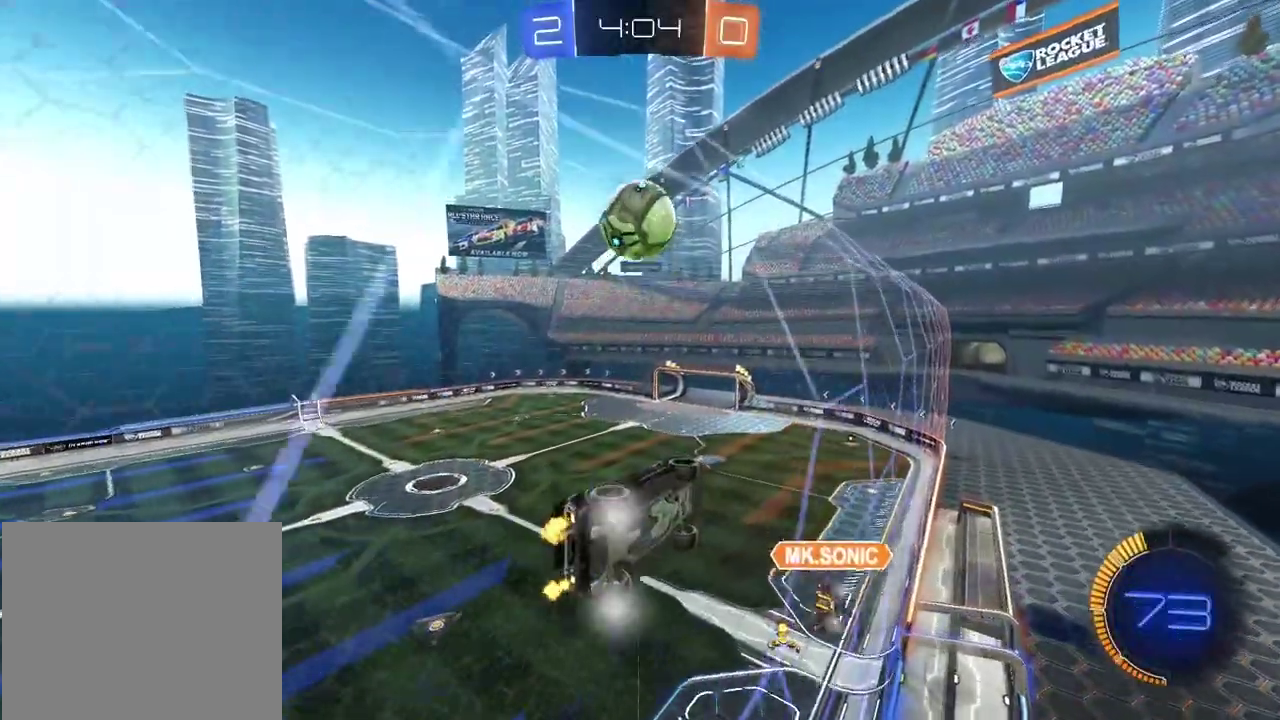
{"buttons": ["CIRCLE", "R2"], "left_stick": "center", "right_stick": "center", "events": [[433, "CIRCLE", "down"]]}
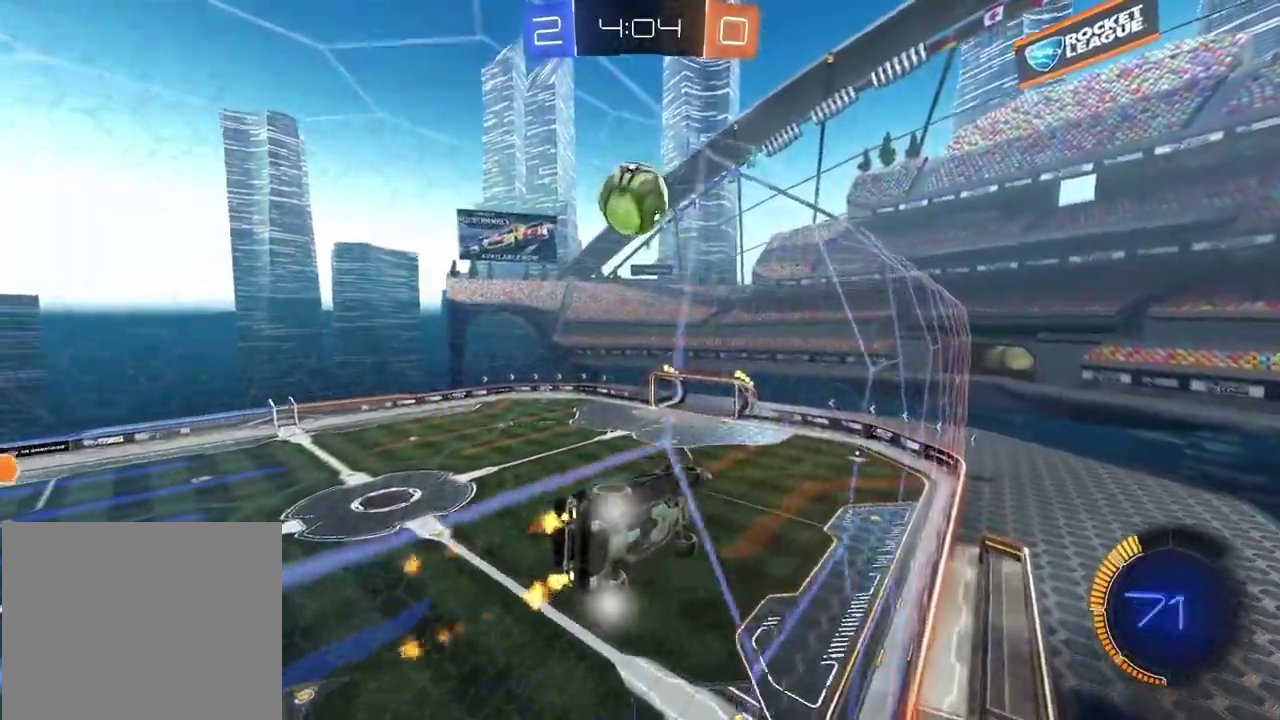
{"buttons": ["CIRCLE", "R2"], "left_stick": "center", "right_stick": "center", "events": [[67, "CROSS", "down"], [83, "CIRCLE", "up"], [83, "L2", "down"], [83, "R2", "up"], [83, "left_stick", "down-right"], [133, "left_stick", "up-left"], [233, "CROSS", "up"], [250, "left_stick", "center"], [333, "L2", "up"], [367, "CIRCLE", "down"], [383, "R2", "down"]]}
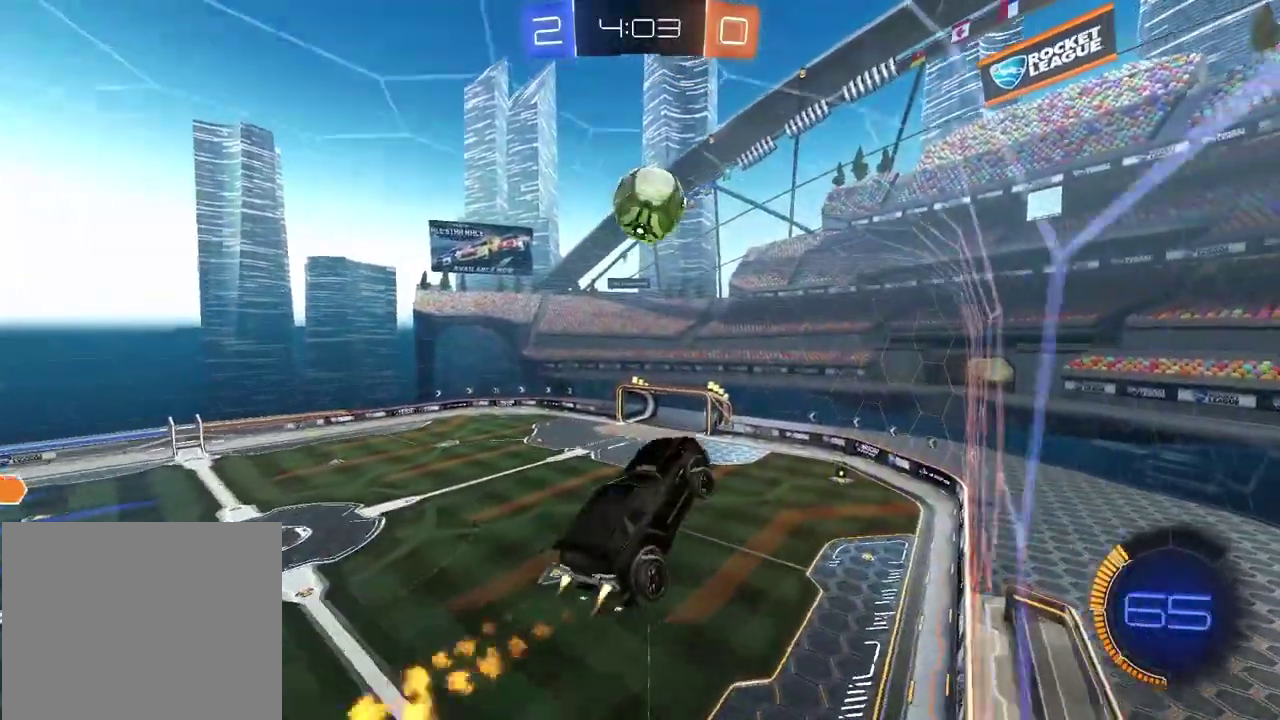
{"buttons": ["R2"], "left_stick": "center", "right_stick": "center", "events": [[233, "left_stick", "left"], [283, "CIRCLE", "up"], [350, "left_stick", "center"]]}
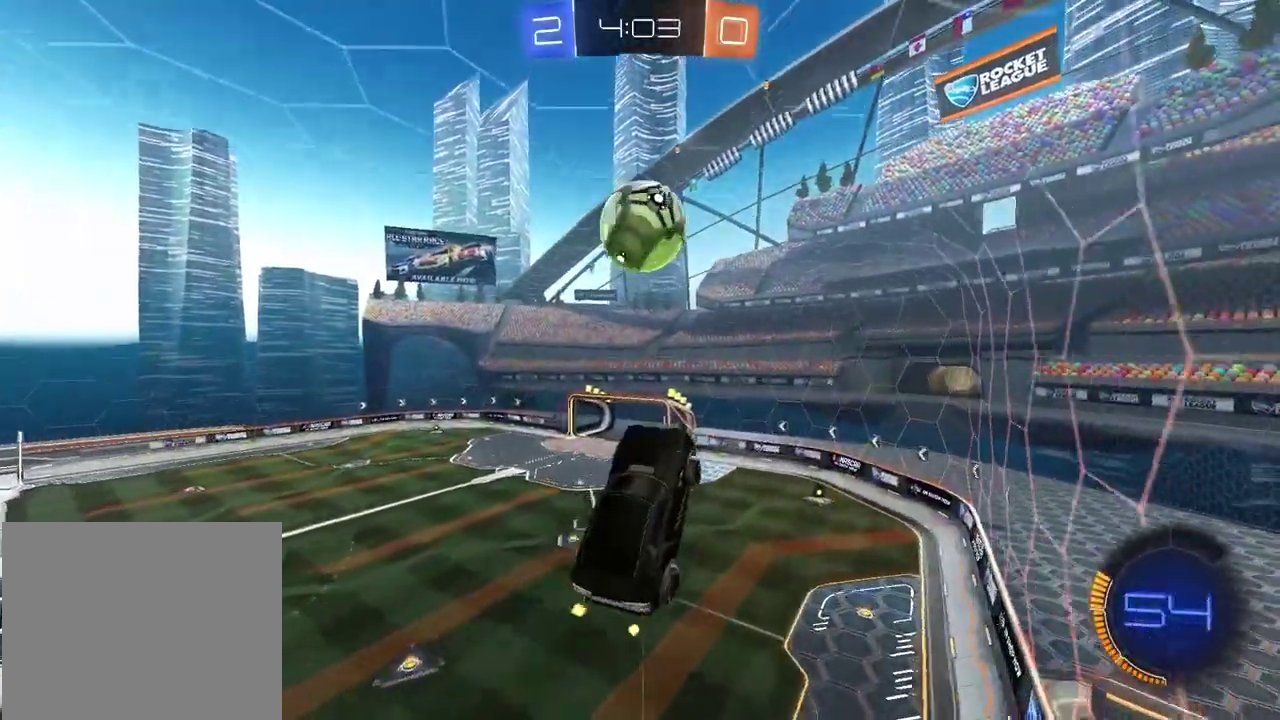
{"buttons": [], "left_stick": "right", "right_stick": "center", "events": [[50, "R2", "up"], [167, "left_stick", "up"], [233, "TRIANGLE", "down"], [283, "TRIANGLE", "up"], [333, "left_stick", "up-right"], [433, "left_stick", "right"]]}
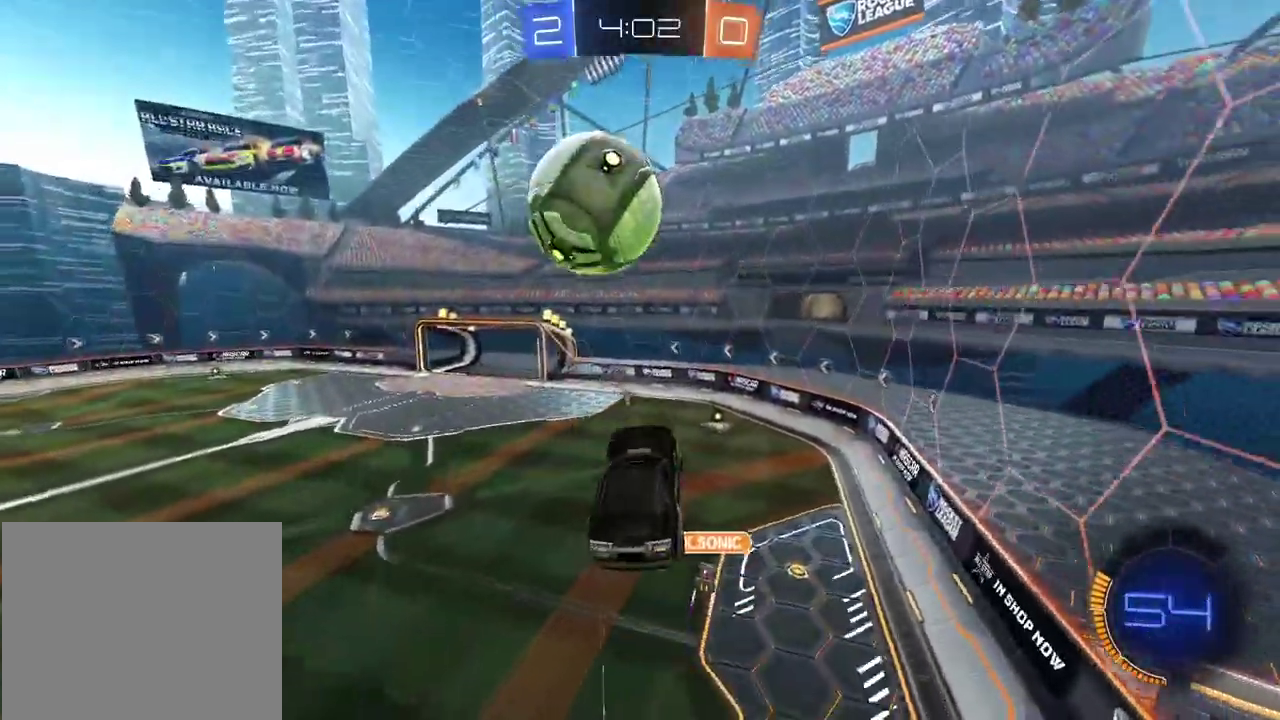
{"buttons": ["R2"], "left_stick": "center", "right_stick": "center", "events": [[33, "left_stick", "center"], [100, "R2", "down"], [283, "TRIANGLE", "down"], [400, "TRIANGLE", "up"]]}
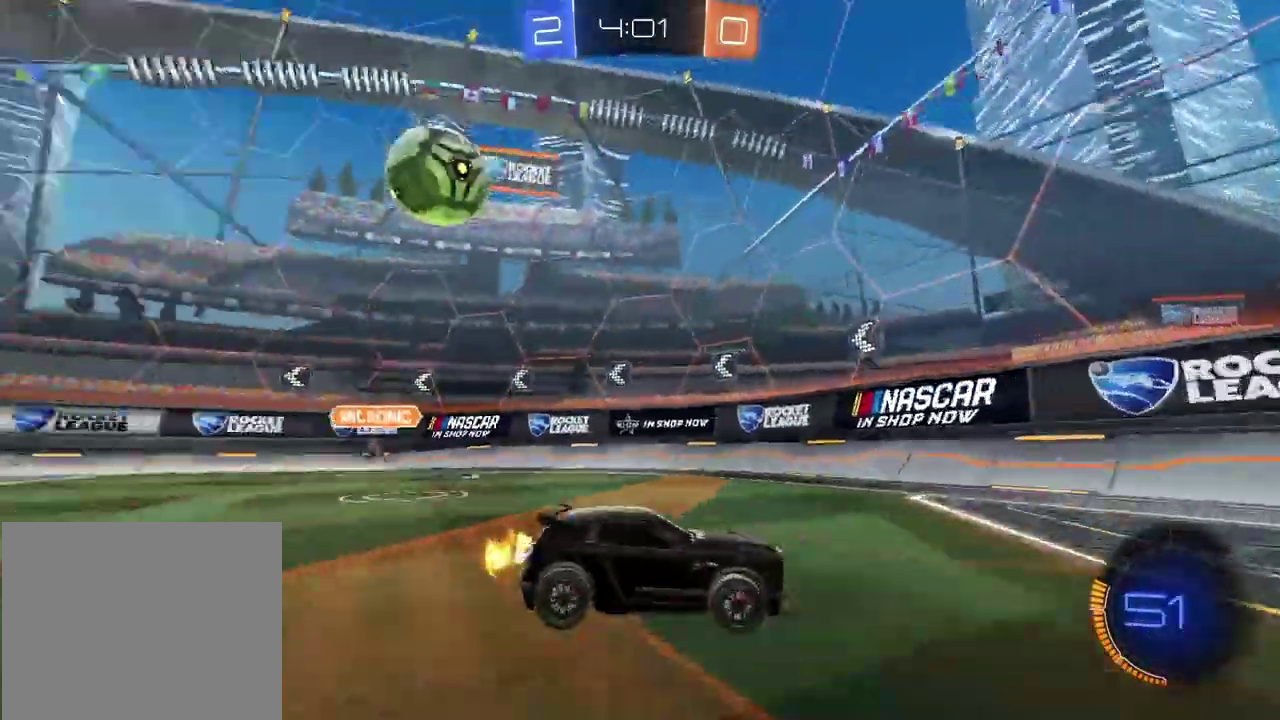
{"buttons": ["R2"], "left_stick": "center", "right_stick": "center"}
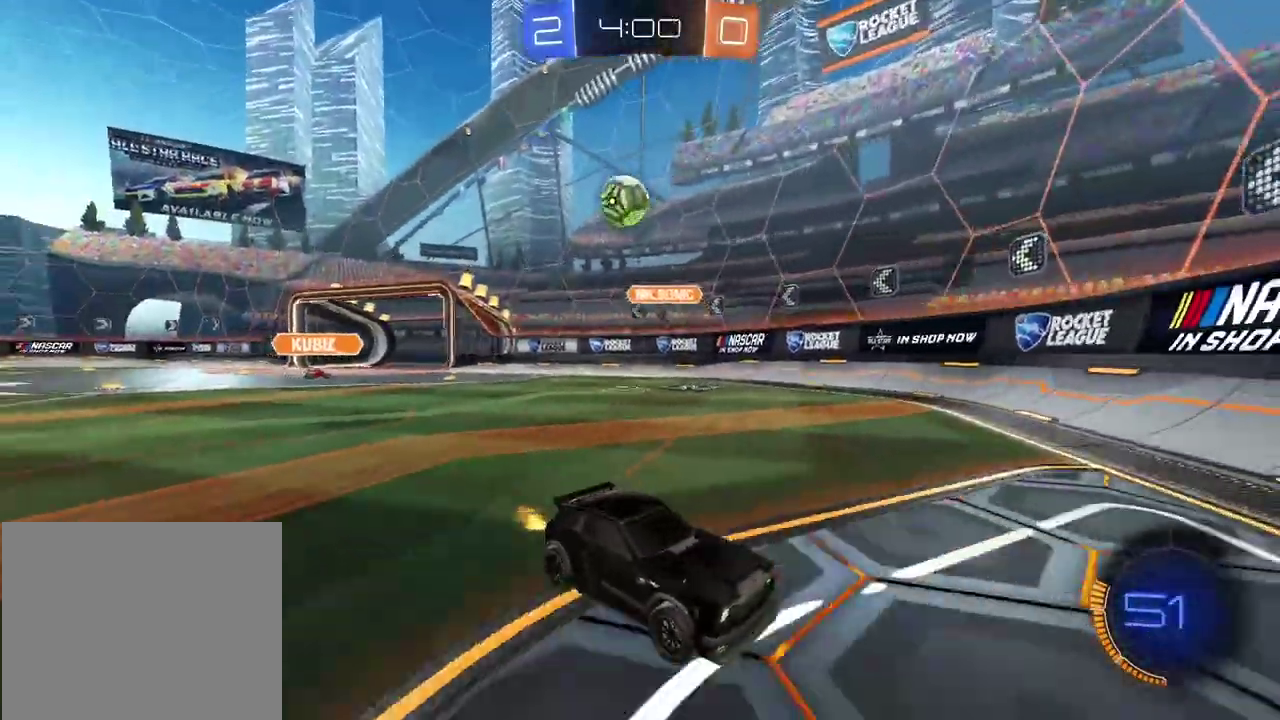
{"buttons": ["R2"], "left_stick": "right", "right_stick": "center"}
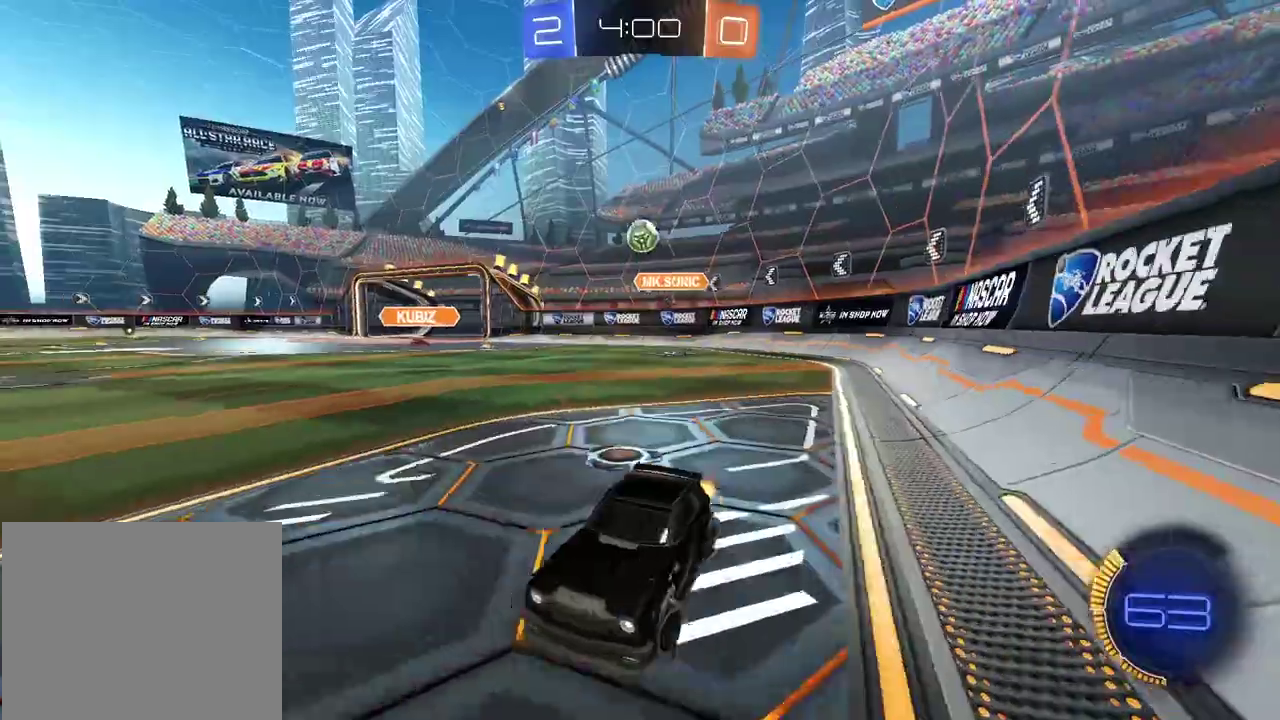
{"buttons": ["R2"], "left_stick": "right", "right_stick": "center", "events": [[100, "L1", "down"], [283, "L1", "up"]]}
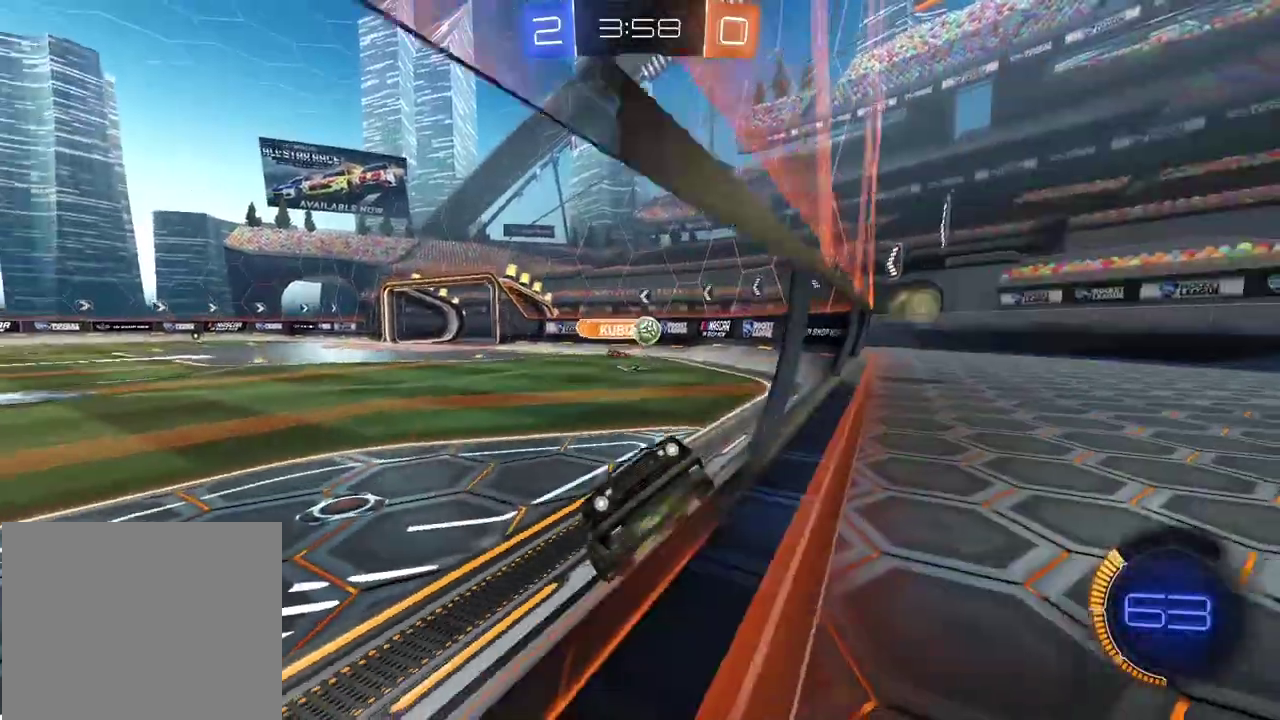
{"buttons": ["R2"], "left_stick": "right", "right_stick": "center", "events": []}
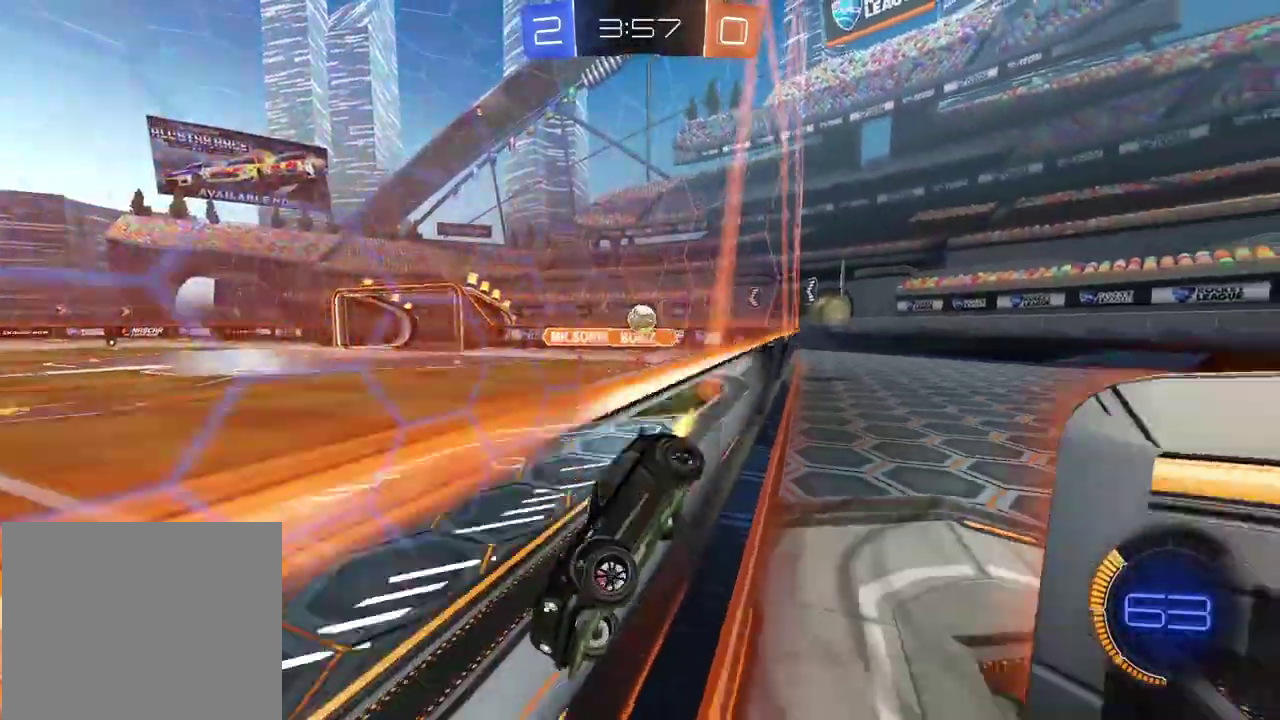
{"buttons": ["R2"], "left_stick": "left", "right_stick": "center", "events": [[117, "left_stick", "center"], [417, "left_stick", "left"]]}
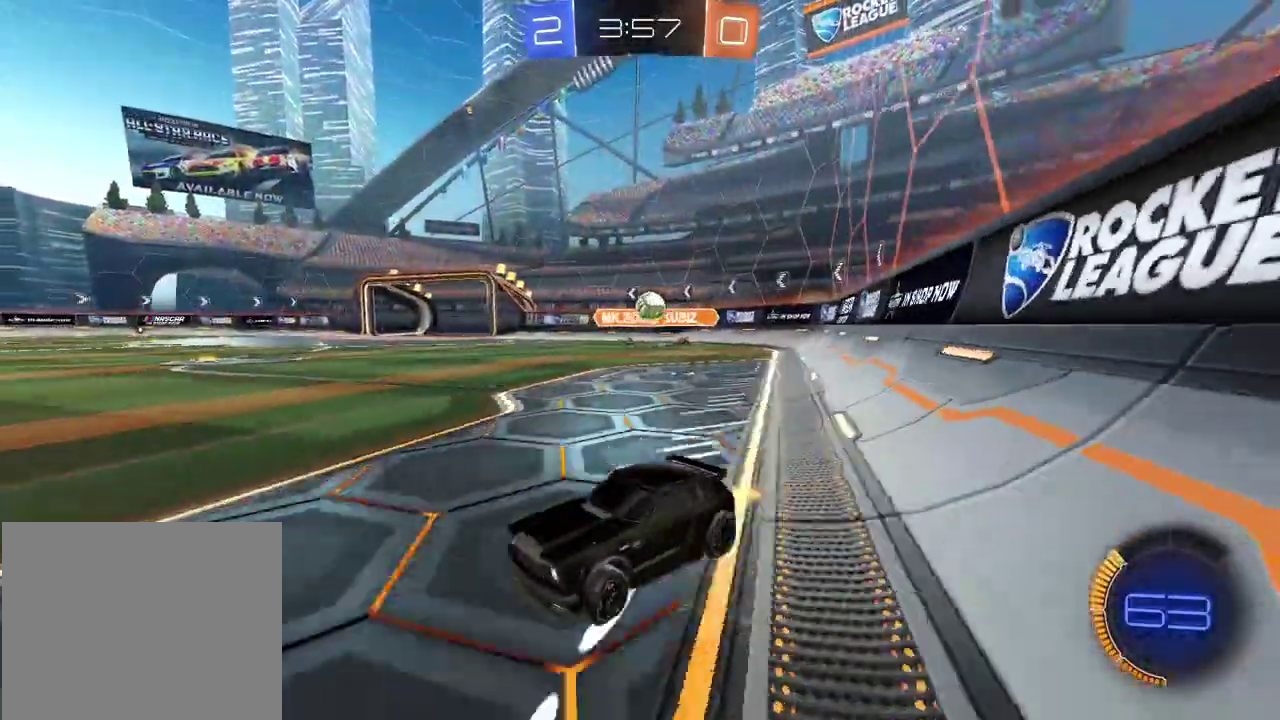
{"buttons": ["R2"], "left_stick": "center", "right_stick": "center", "events": [[83, "left_stick", "center"]]}